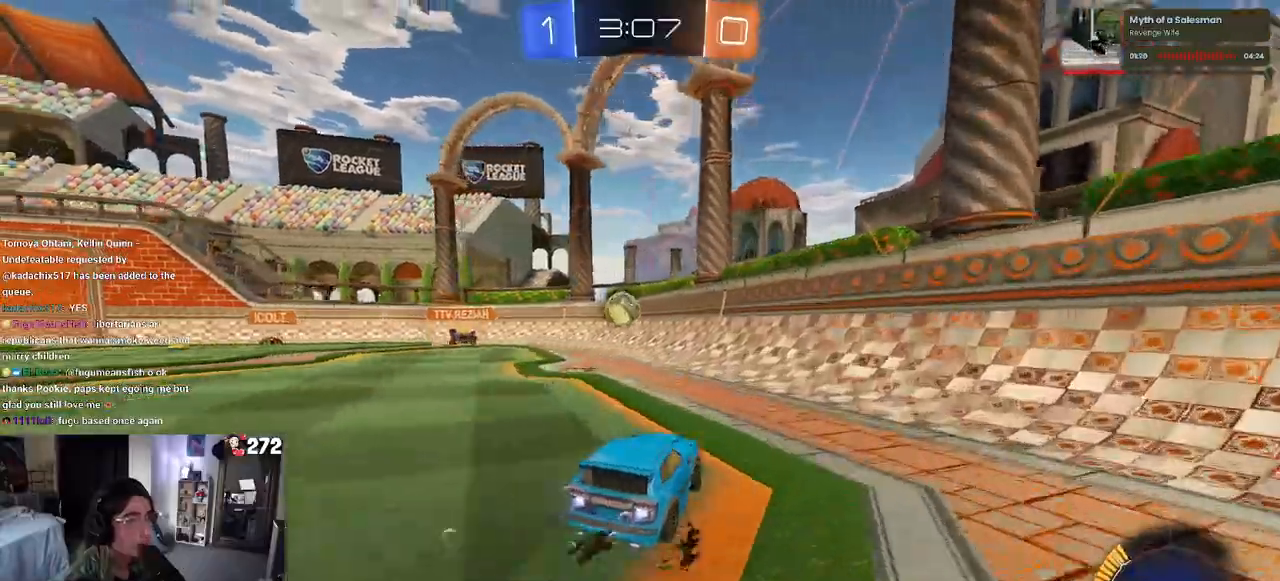
Gameplay with a controller (PlayStation layout); each line is a JSON object with the inputs held at the frame after it. "events" lists button and stick changes between this image and that frame as [ms after this image, input, new state], when the widget could be followed in between. Not read: R2.
{"buttons": ["CROSS"], "left_stick": "down", "right_stick": "center", "events": [[117, "left_stick", "center"], [200, "R1", "up"], [283, "left_stick", "left"], [417, "CROSS", "down"], [433, "left_stick", "down"]]}
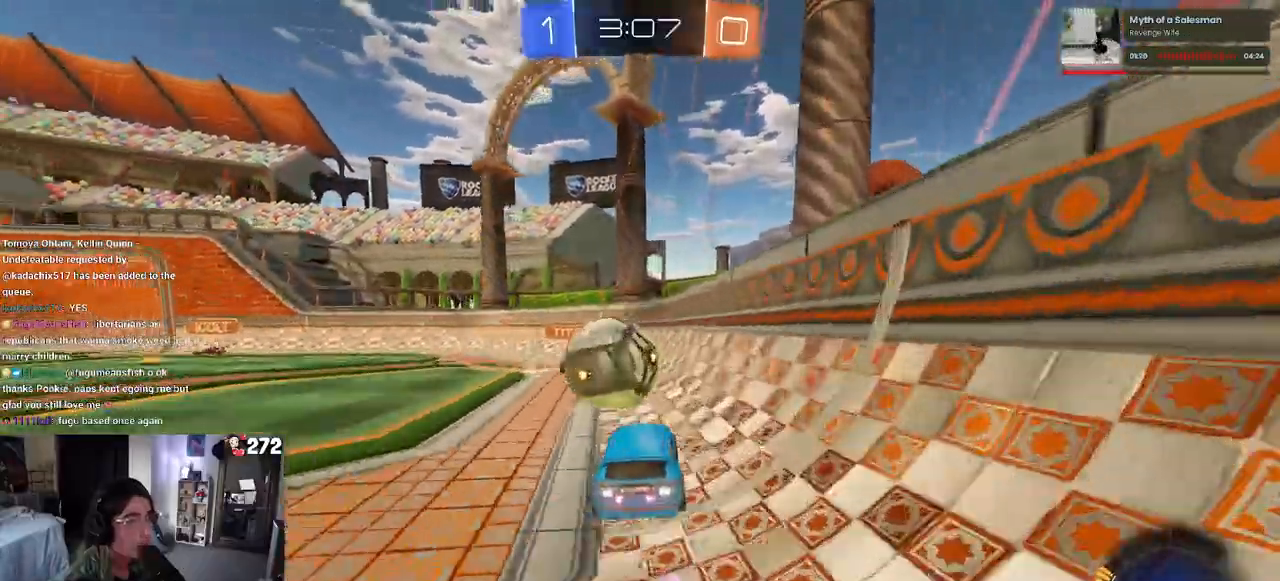
{"buttons": [], "left_stick": "center", "right_stick": "center", "events": [[33, "L1", "down"], [50, "left_stick", "left"], [100, "CROSS", "up"], [233, "L1", "up"], [350, "left_stick", "up-left"], [500, "left_stick", "center"]]}
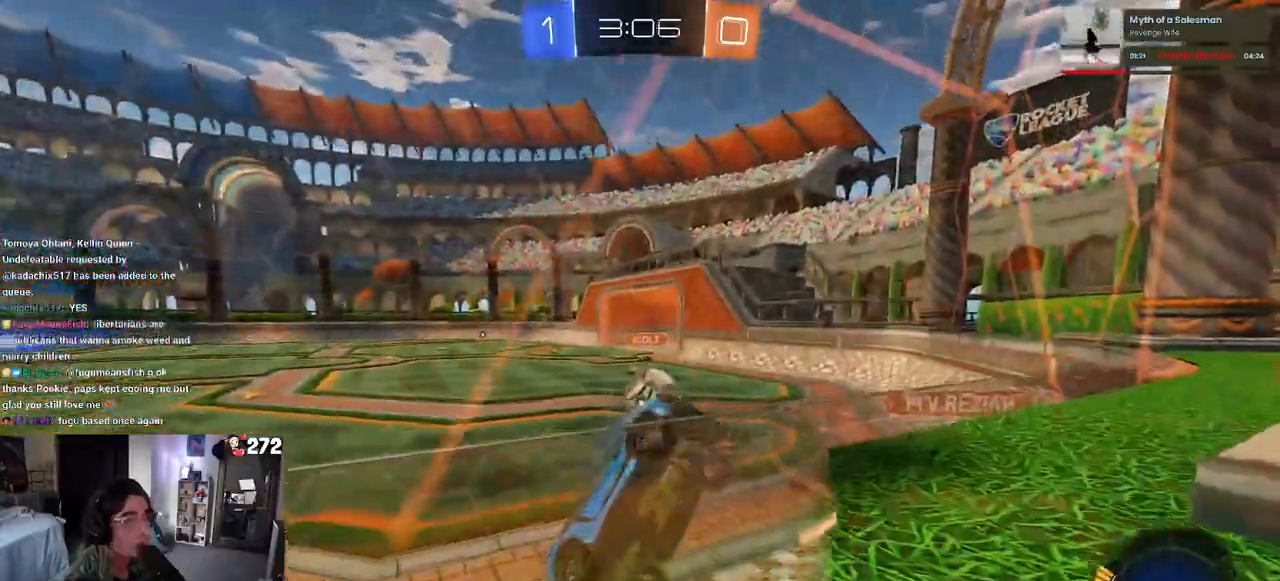
{"buttons": [], "left_stick": "left", "right_stick": "center", "events": [[117, "left_stick", "left"]]}
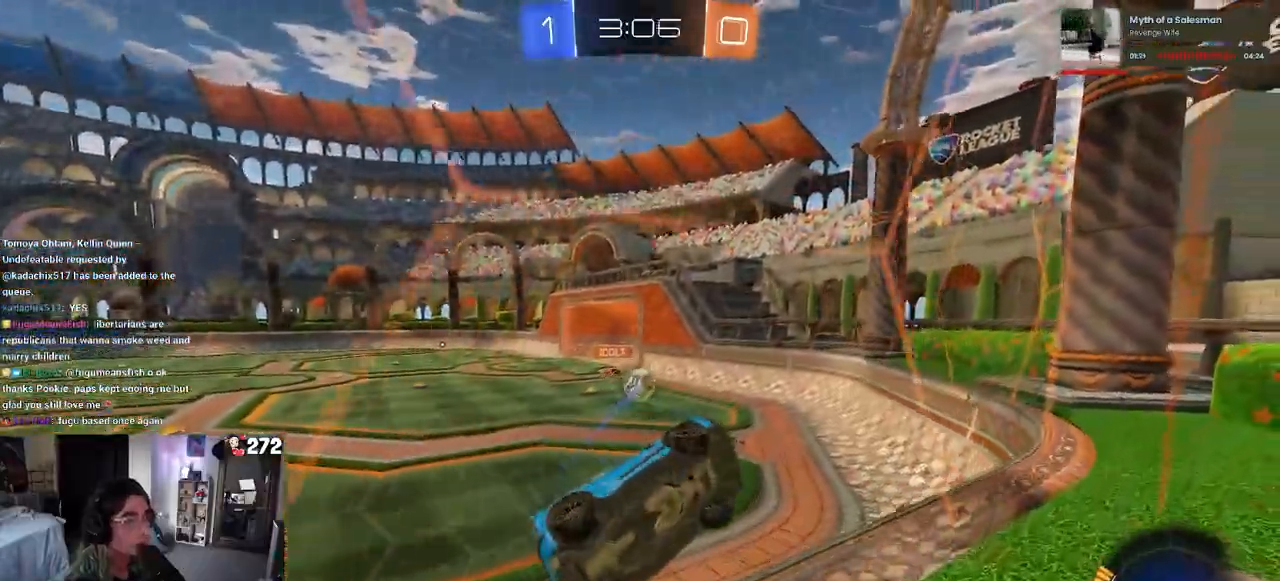
{"buttons": ["R1"], "left_stick": "center", "right_stick": "center", "events": [[33, "left_stick", "center"], [367, "R1", "down"]]}
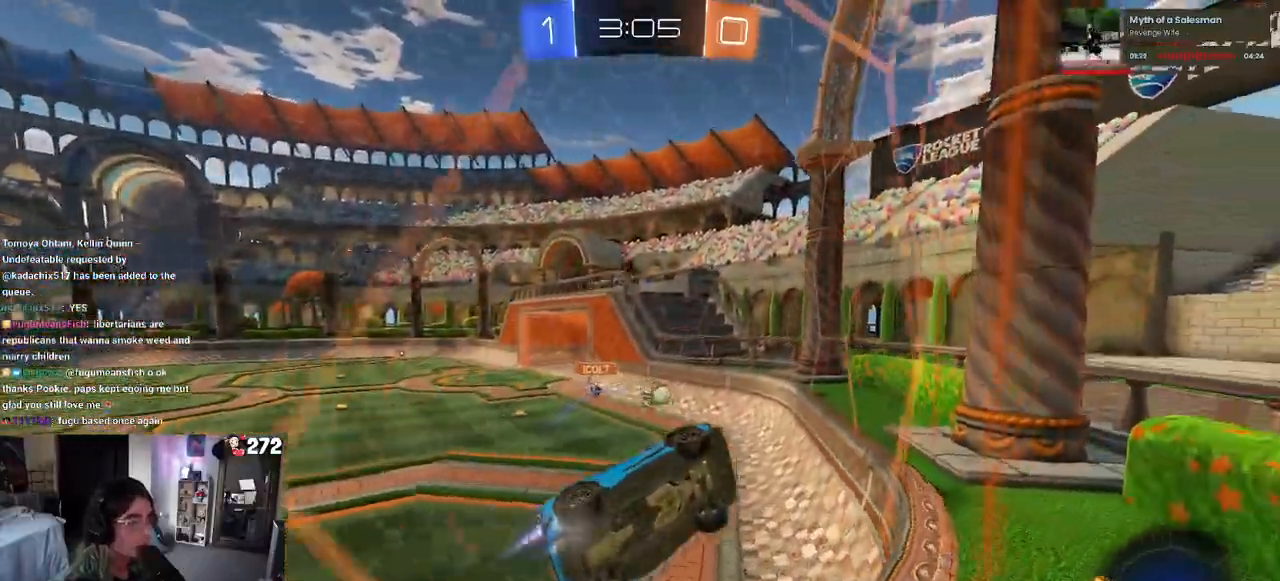
{"buttons": [], "left_stick": "center", "right_stick": "center", "events": [[83, "left_stick", "left"], [200, "left_stick", "center"], [233, "R1", "up"]]}
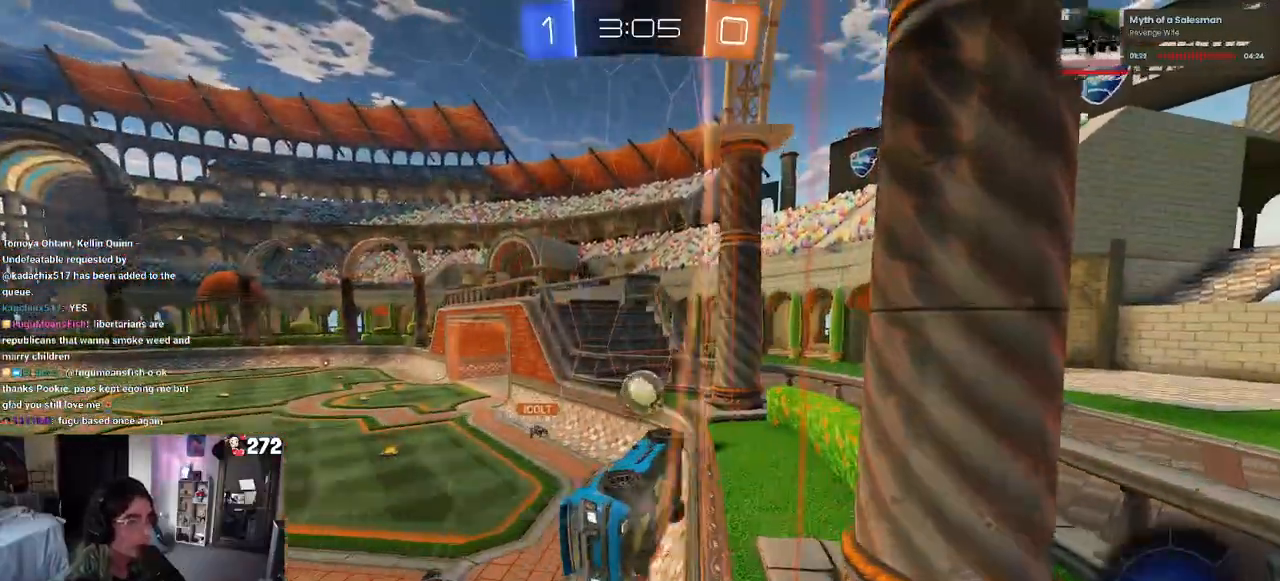
{"buttons": [], "left_stick": "center", "right_stick": "center", "events": [[67, "left_stick", "left"], [167, "left_stick", "center"], [300, "CROSS", "down"], [417, "CROSS", "up"]]}
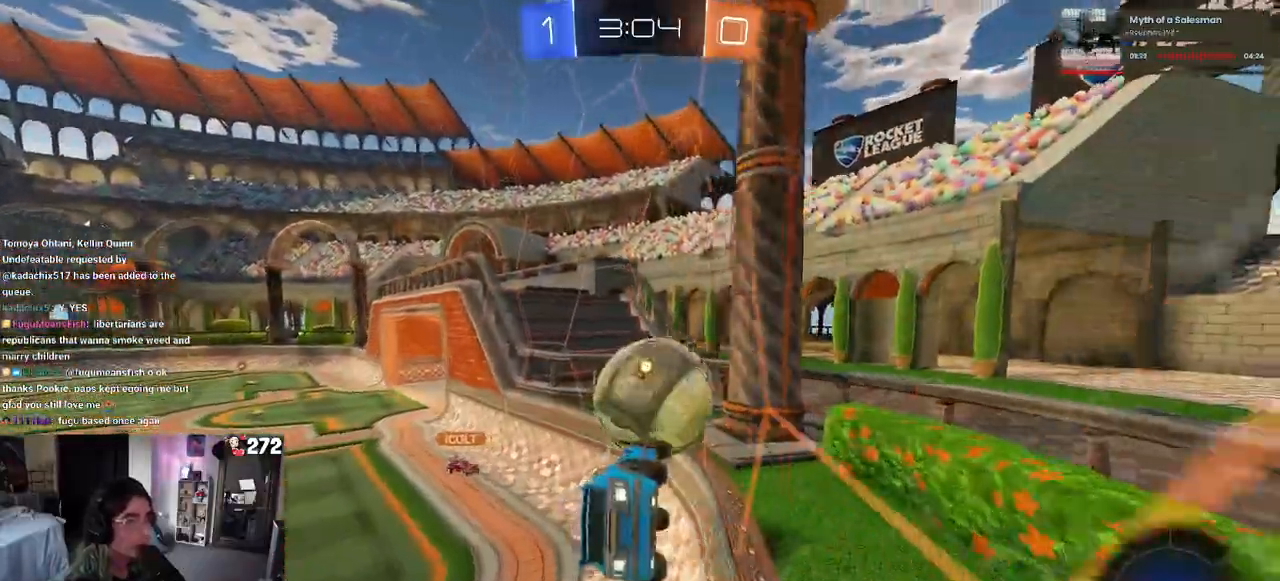
{"buttons": ["TRIANGLE"], "left_stick": "left", "right_stick": "center", "events": [[100, "left_stick", "right"], [183, "SQUARE", "down"], [333, "SQUARE", "up"], [333, "left_stick", "center"], [383, "left_stick", "left"], [483, "TRIANGLE", "down"]]}
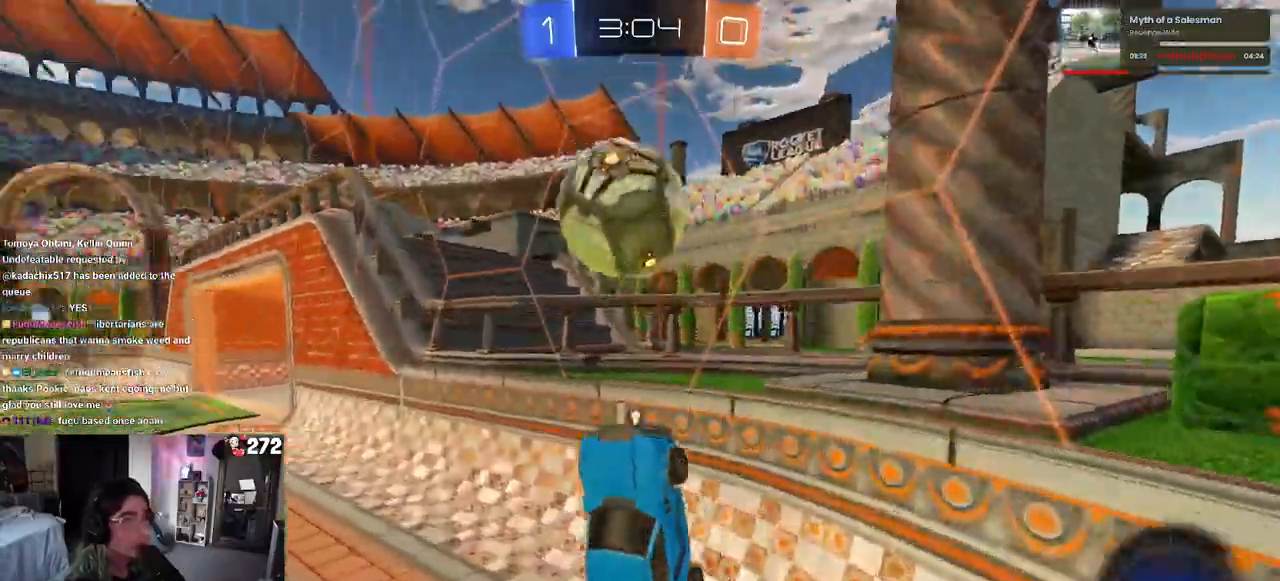
{"buttons": [], "left_stick": "left", "right_stick": "center", "events": [[83, "TRIANGLE", "up"], [117, "left_stick", "up"], [317, "left_stick", "up-left"], [483, "left_stick", "left"]]}
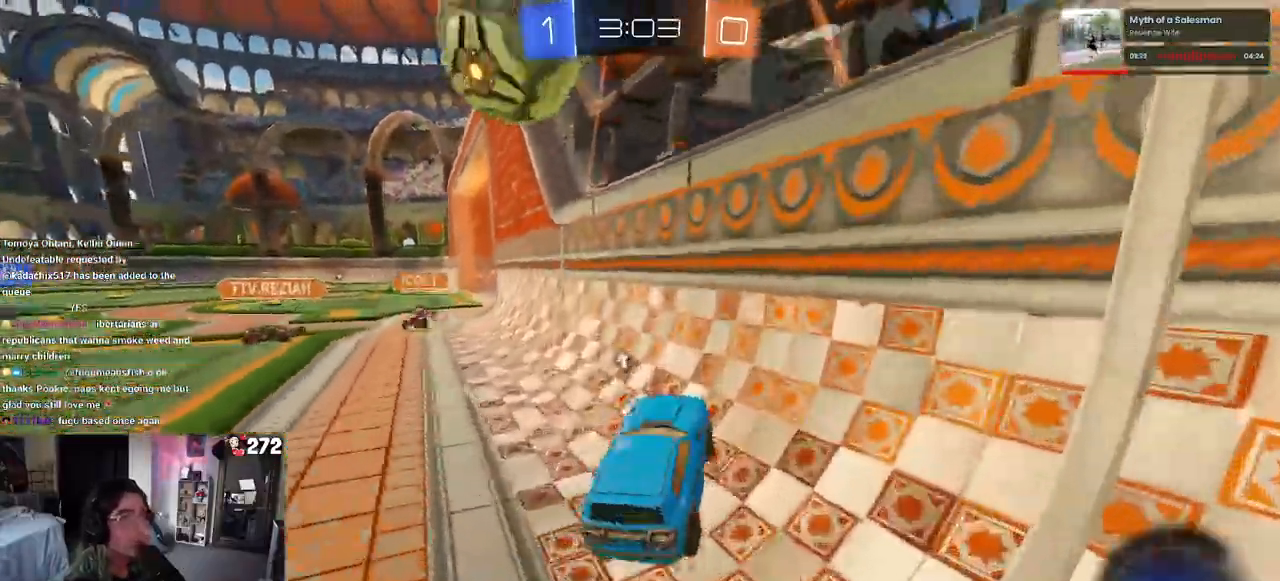
{"buttons": [], "left_stick": "center", "right_stick": "center", "events": [[417, "left_stick", "center"]]}
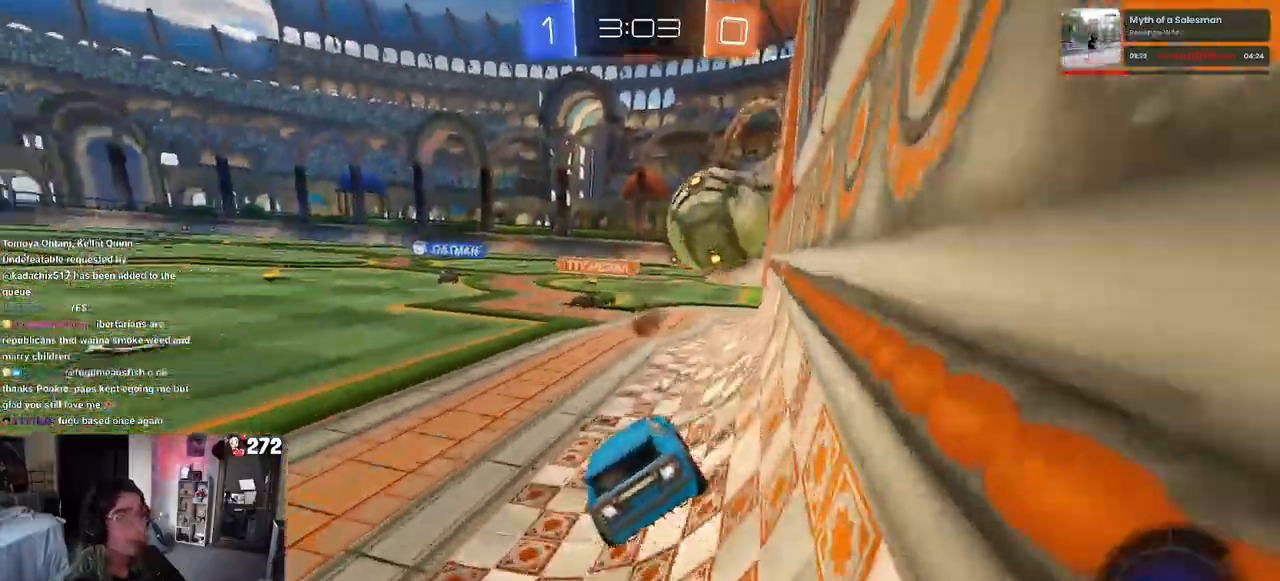
{"buttons": [], "left_stick": "center", "right_stick": "center", "events": [[283, "left_stick", "right"], [350, "left_stick", "center"]]}
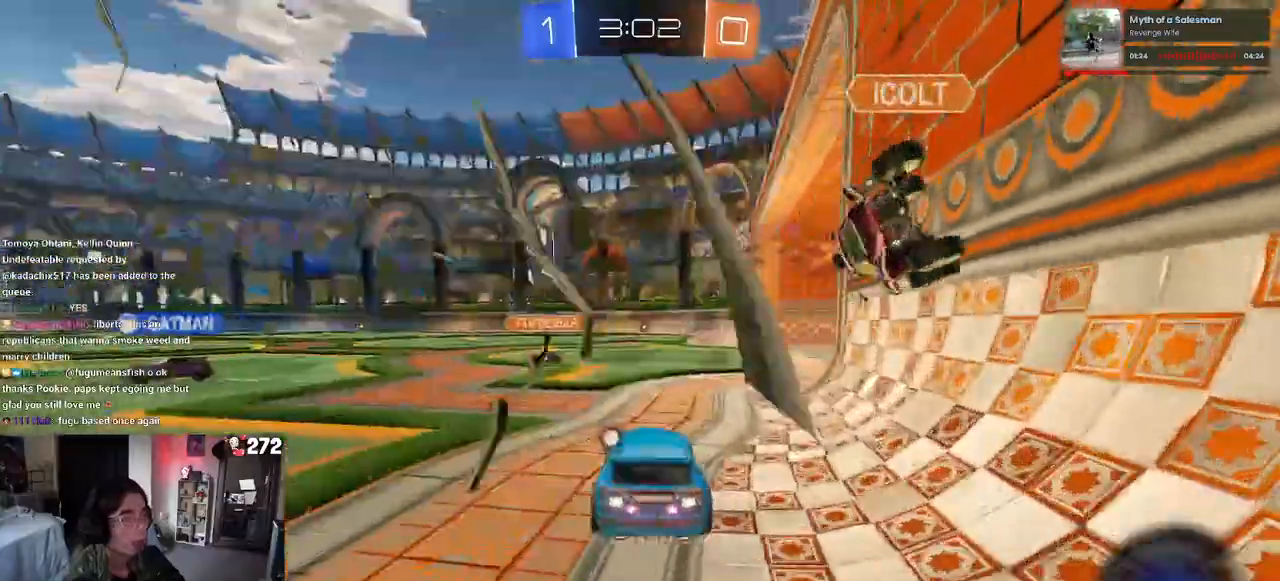
{"buttons": ["R1"], "left_stick": "right", "right_stick": "center", "events": [[17, "left_stick", "left"], [67, "R1", "down"], [267, "left_stick", "right"]]}
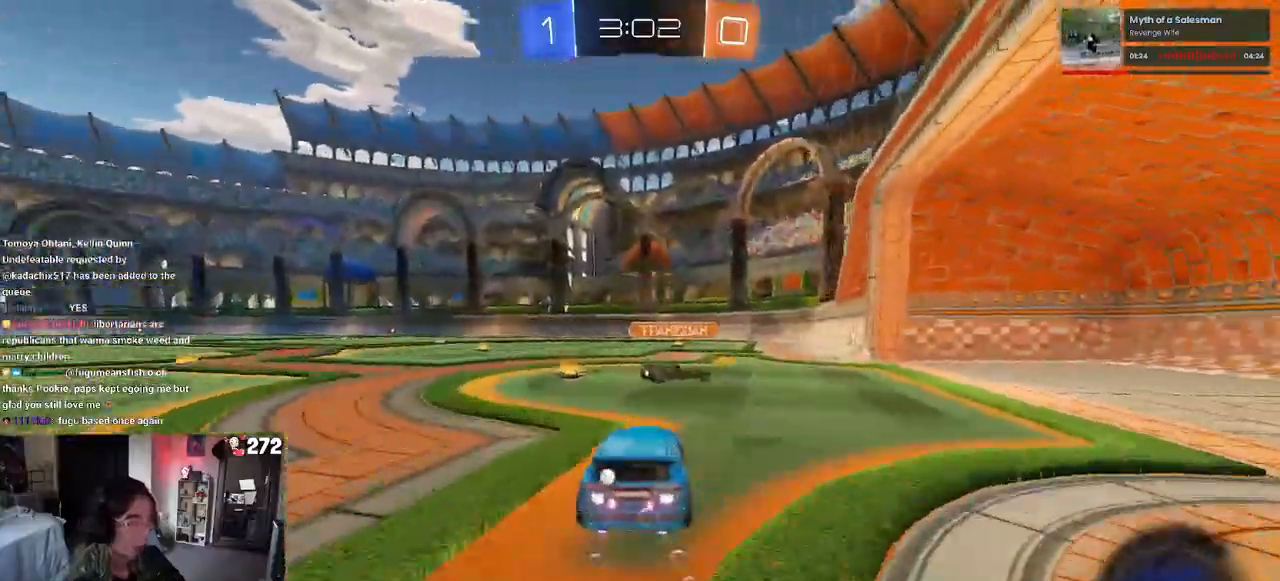
{"buttons": ["CROSS", "R1"], "left_stick": "down-left", "right_stick": "center", "events": [[250, "CROSS", "down"], [283, "left_stick", "up-left"], [317, "CROSS", "up"], [350, "CROSS", "down"], [433, "left_stick", "down-left"]]}
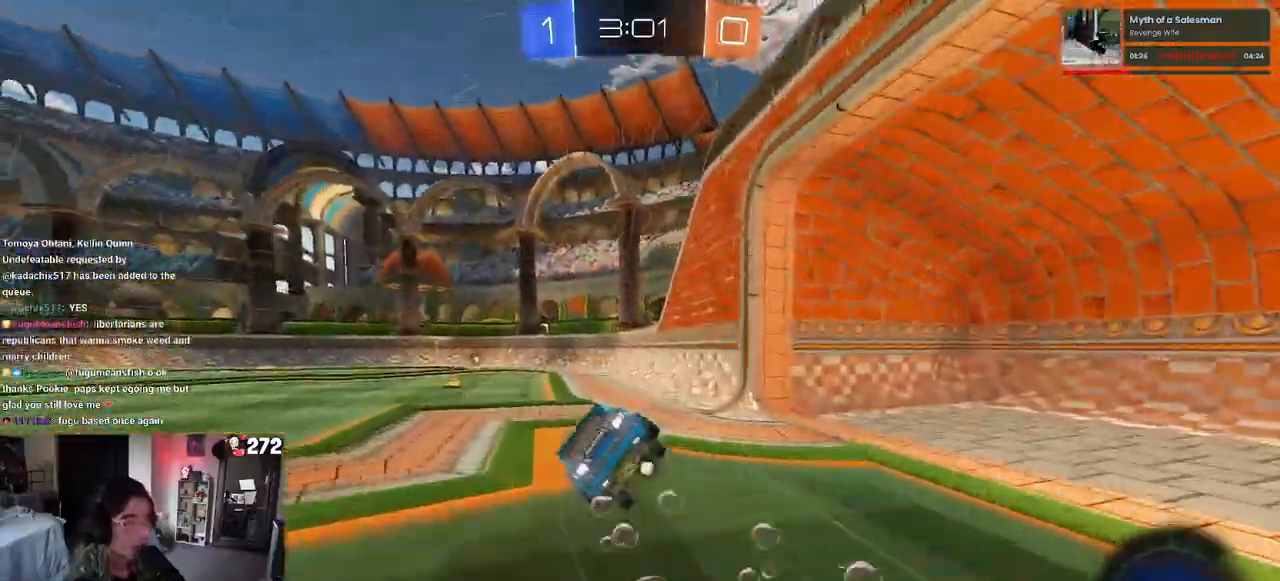
{"buttons": ["SQUARE"], "left_stick": "down-left", "right_stick": "center", "events": [[17, "CROSS", "up"], [150, "TRIANGLE", "down"], [200, "R1", "up"], [233, "TRIANGLE", "up"], [417, "SQUARE", "down"]]}
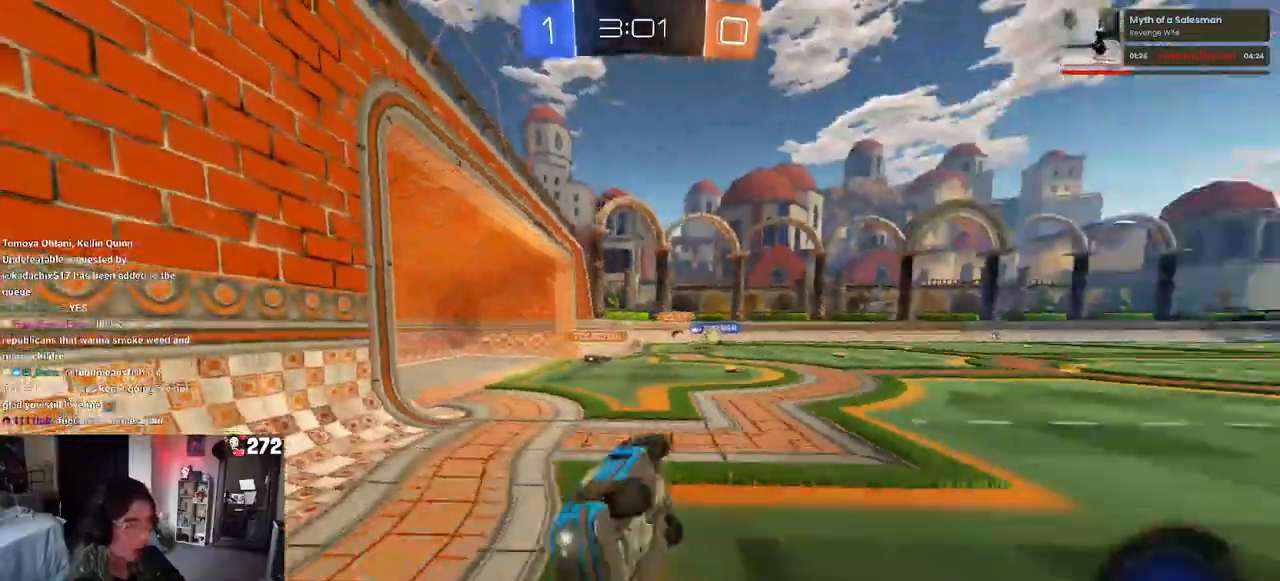
{"buttons": ["R1"], "left_stick": "up-left", "right_stick": "center", "events": [[117, "SQUARE", "up"], [183, "left_stick", "up-left"], [233, "left_stick", "center"], [300, "left_stick", "up-left"], [483, "R1", "down"]]}
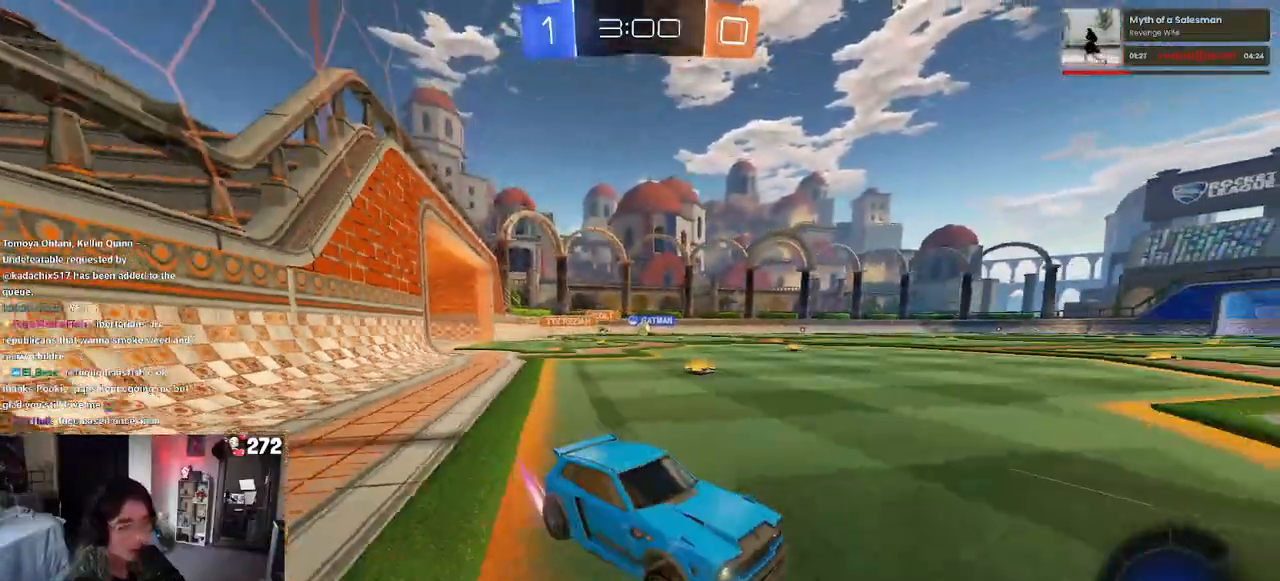
{"buttons": ["R1"], "left_stick": "center", "right_stick": "center", "events": [[400, "left_stick", "center"]]}
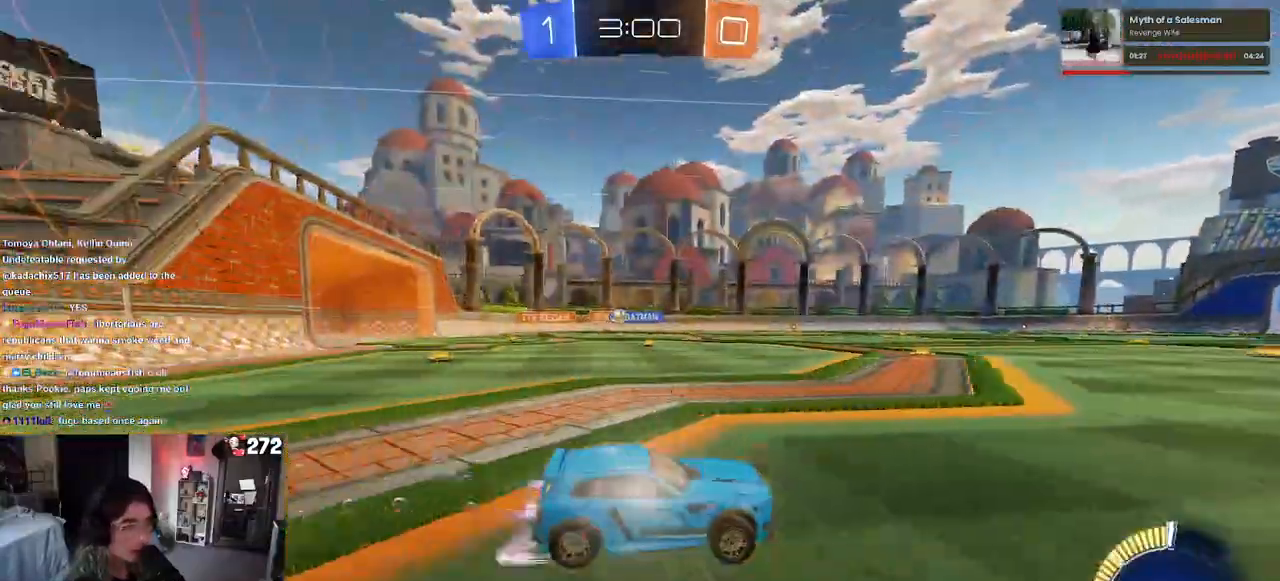
{"buttons": [], "left_stick": "left", "right_stick": "center", "events": [[117, "left_stick", "left"], [300, "R1", "up"]]}
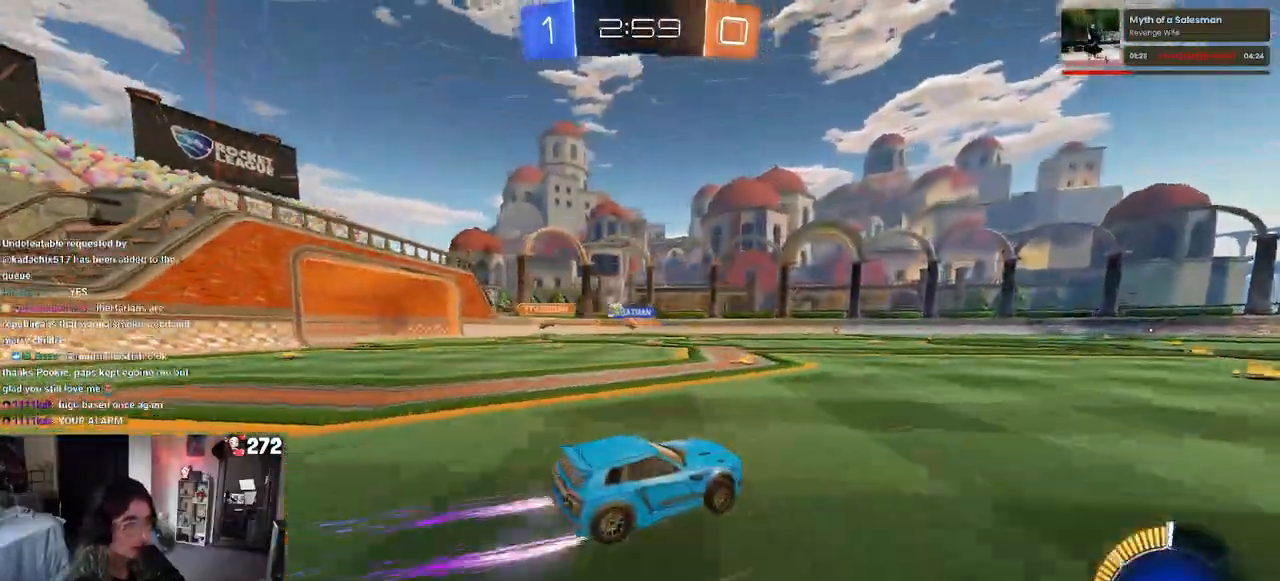
{"buttons": [], "left_stick": "left", "right_stick": "center", "events": []}
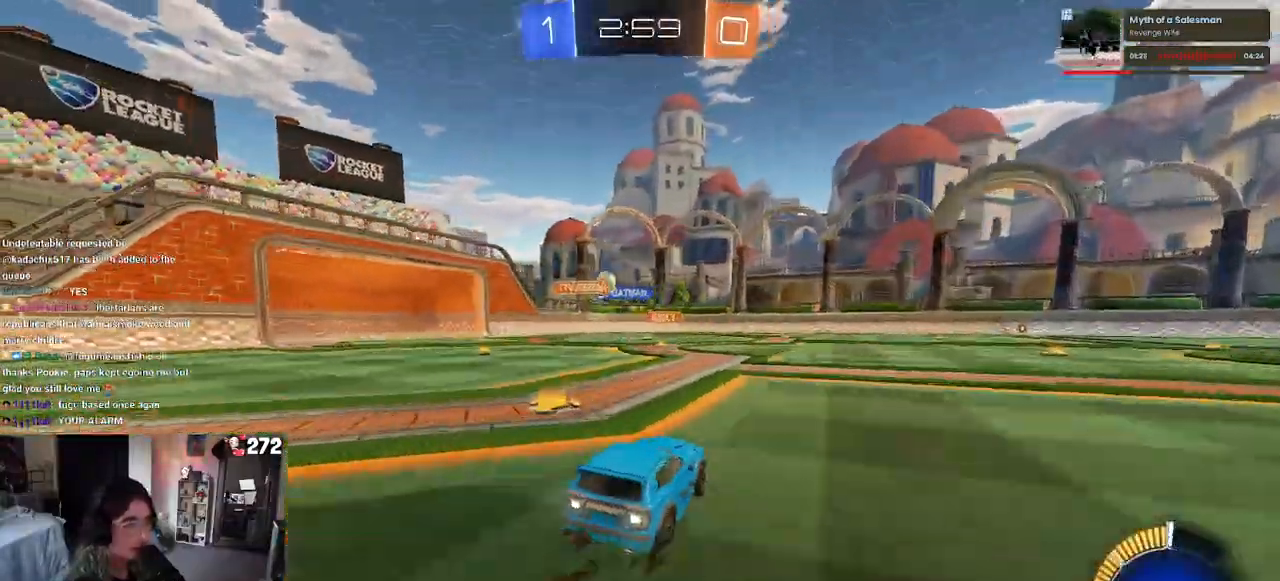
{"buttons": [], "left_stick": "center", "right_stick": "center", "events": [[283, "L2", "down"], [417, "L2", "up"], [450, "left_stick", "center"]]}
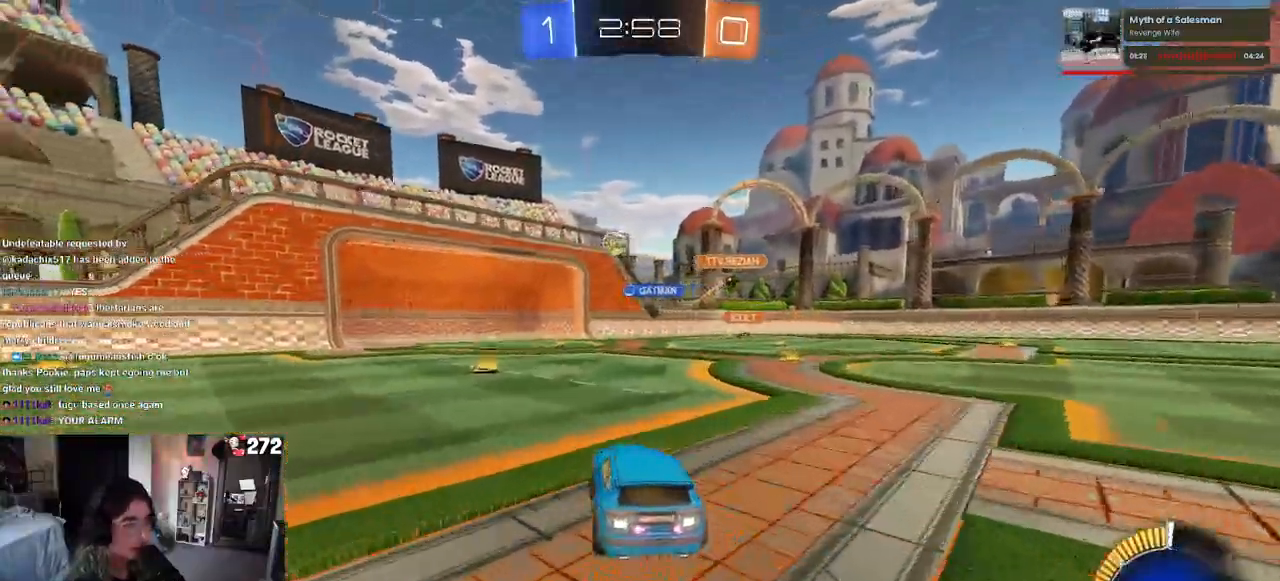
{"buttons": ["CROSS", "R1"], "left_stick": "down", "right_stick": "center", "events": [[500, "CROSS", "down"], [500, "R1", "down"], [500, "left_stick", "down"]]}
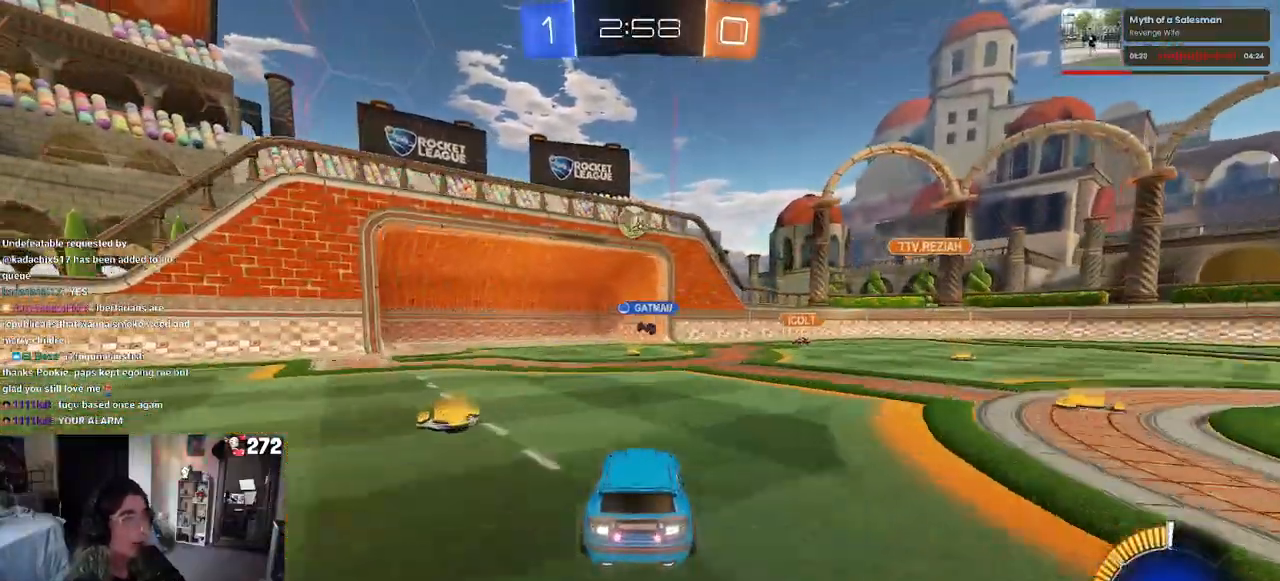
{"buttons": ["R1"], "left_stick": "up-left", "right_stick": "center", "events": [[300, "CROSS", "up"], [300, "left_stick", "center"], [467, "left_stick", "up-left"]]}
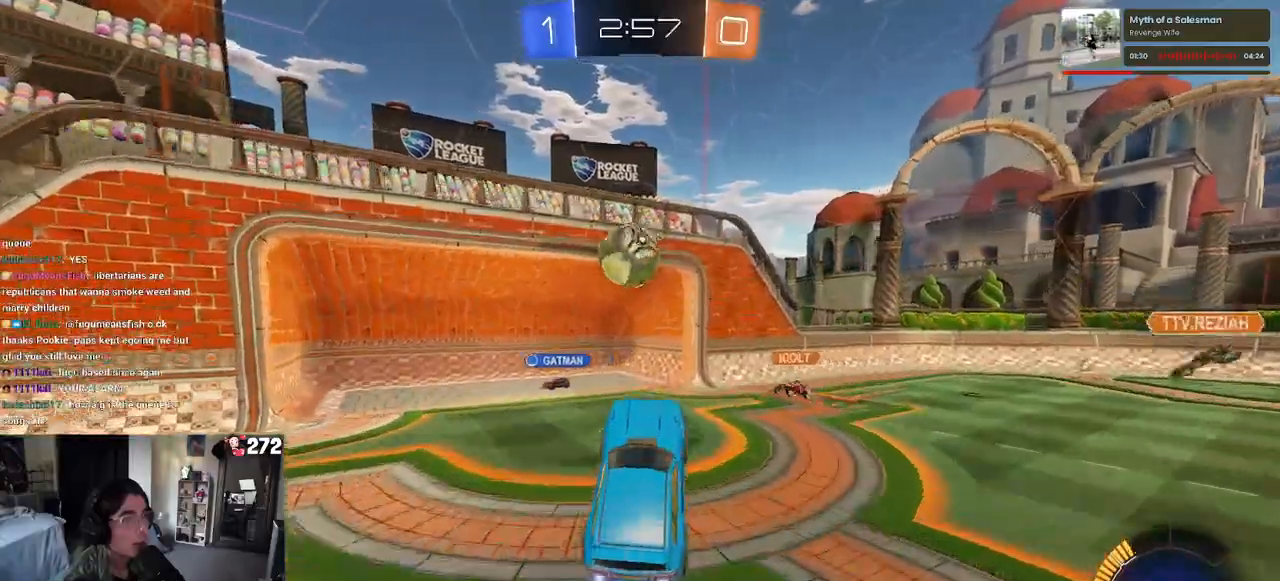
{"buttons": ["R1"], "left_stick": "down", "right_stick": "center", "events": [[33, "left_stick", "up"], [150, "left_stick", "up-left"], [167, "CROSS", "down"], [300, "CROSS", "up"], [317, "left_stick", "down"]]}
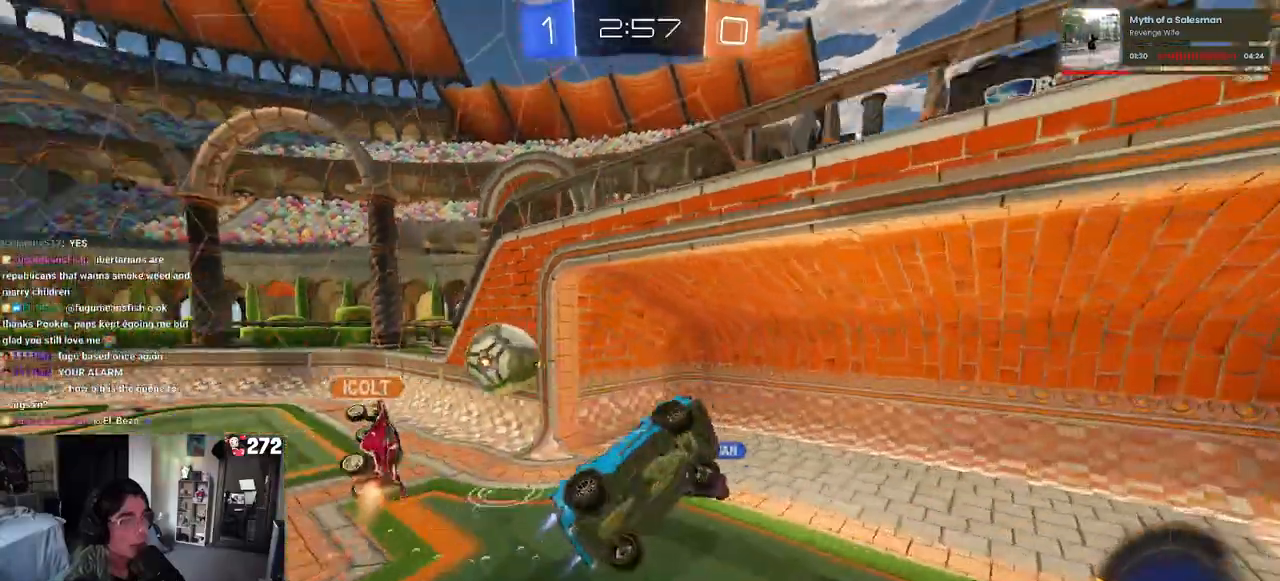
{"buttons": ["SQUARE"], "left_stick": "left", "right_stick": "center", "events": [[333, "R1", "up"], [500, "SQUARE", "down"], [500, "left_stick", "left"]]}
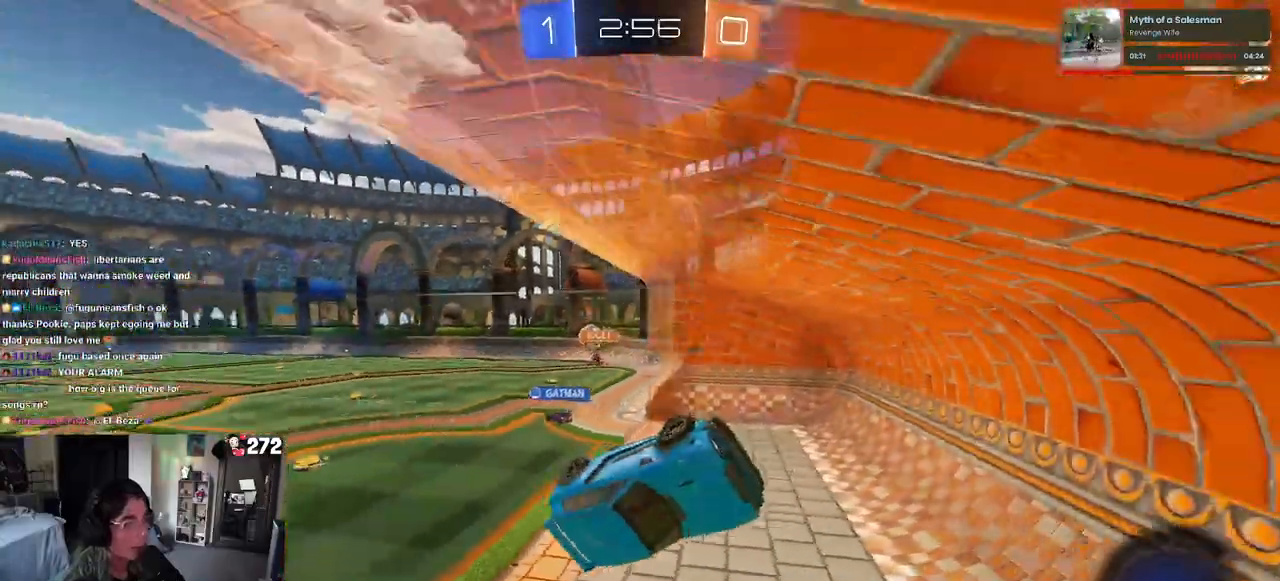
{"buttons": [], "left_stick": "left", "right_stick": "center", "events": [[33, "L1", "down"], [200, "SQUARE", "up"], [233, "L1", "up"]]}
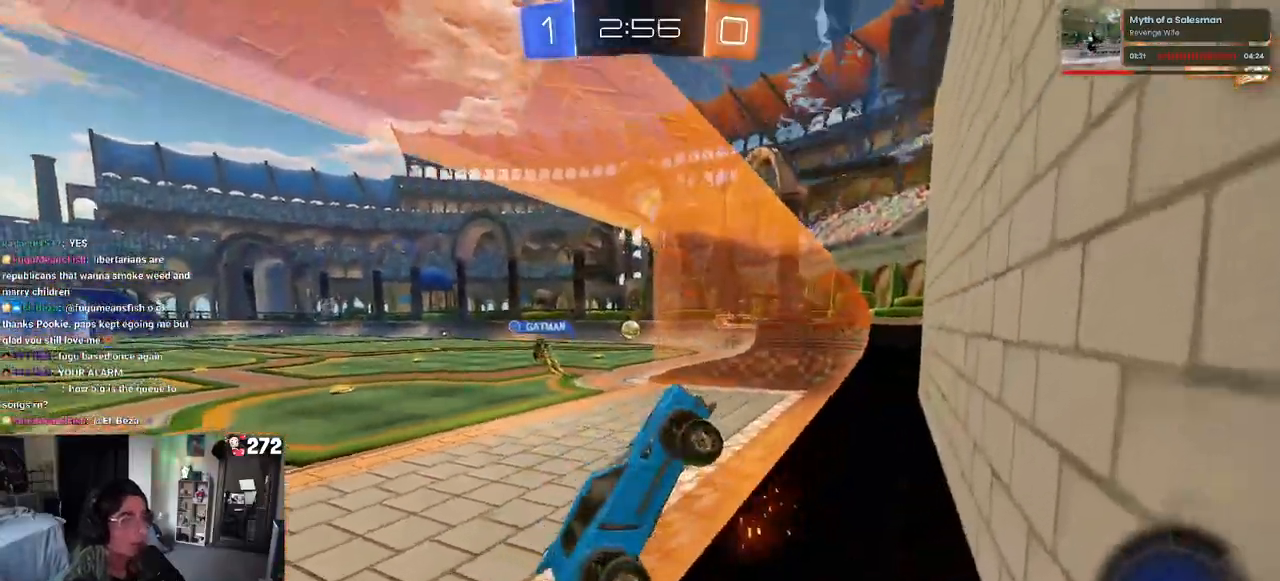
{"buttons": [], "left_stick": "left", "right_stick": "center"}
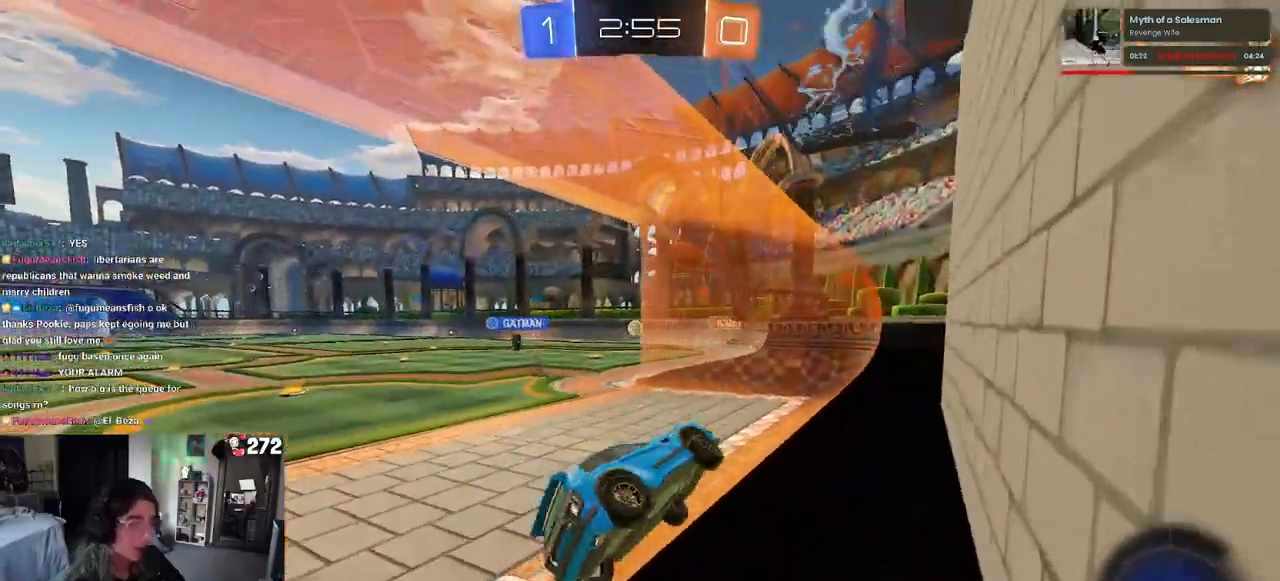
{"buttons": ["R1"], "left_stick": "left", "right_stick": "center", "events": [[267, "R1", "down"]]}
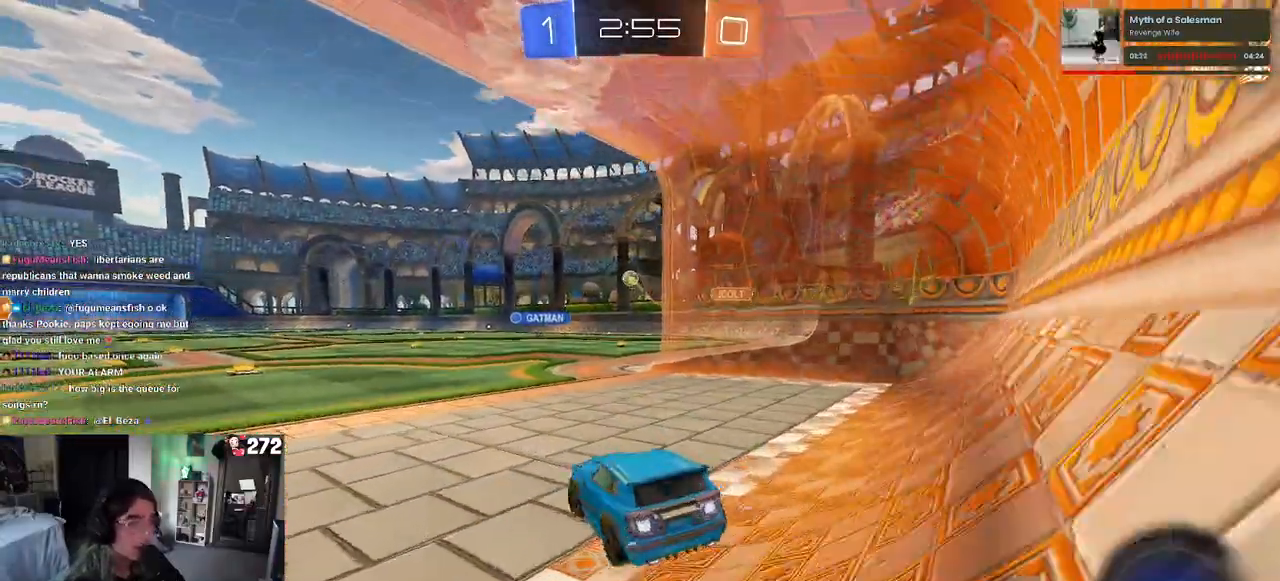
{"buttons": ["SQUARE", "R1"], "left_stick": "down-left", "right_stick": "center", "events": [[233, "CROSS", "down"], [250, "left_stick", "right"], [333, "left_stick", "up"], [350, "CROSS", "up"], [383, "left_stick", "up-left"], [400, "CROSS", "down"], [450, "SQUARE", "down"], [500, "CROSS", "up"], [500, "left_stick", "down-left"]]}